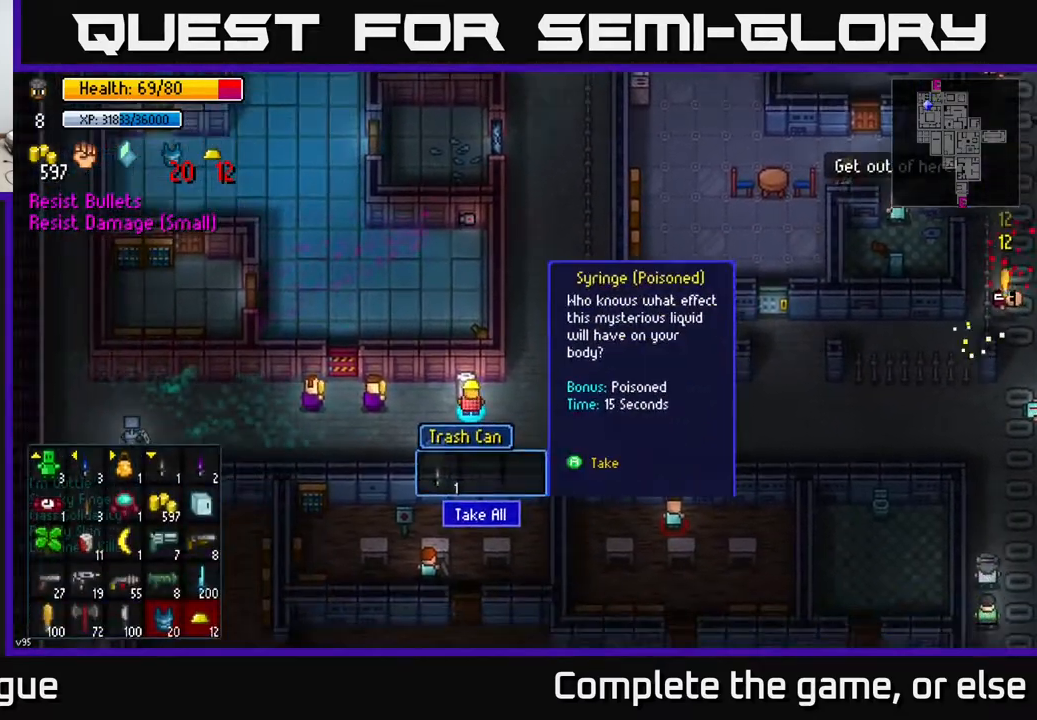
Gameplay with a controller (Xbox layout); each line is a JSON object with the inputs held at the frame after it. "events" lists button and stick changes between this image and that frame as [ms after this image, input, new state], when the widget could be followed in between.
{"buttons": [], "left_stick": "center", "right_stick": "center", "events": []}
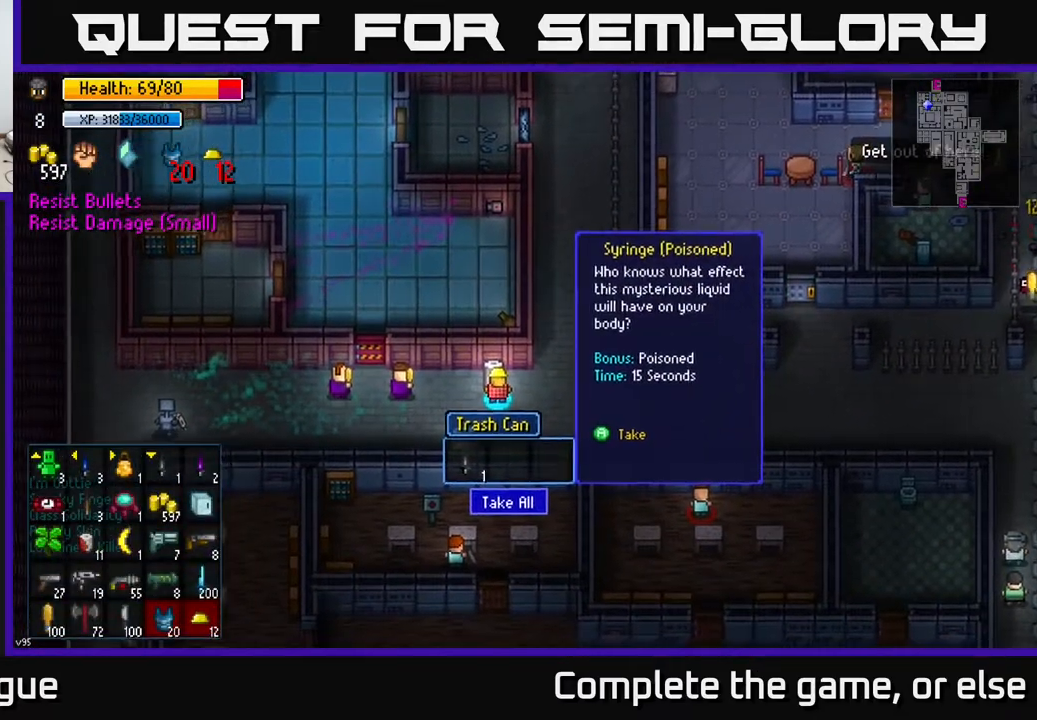
{"buttons": [], "left_stick": "down-right", "right_stick": "center", "events": [[50, "A", "down"], [150, "A", "up"], [150, "left_stick", "right"], [483, "left_stick", "down-right"]]}
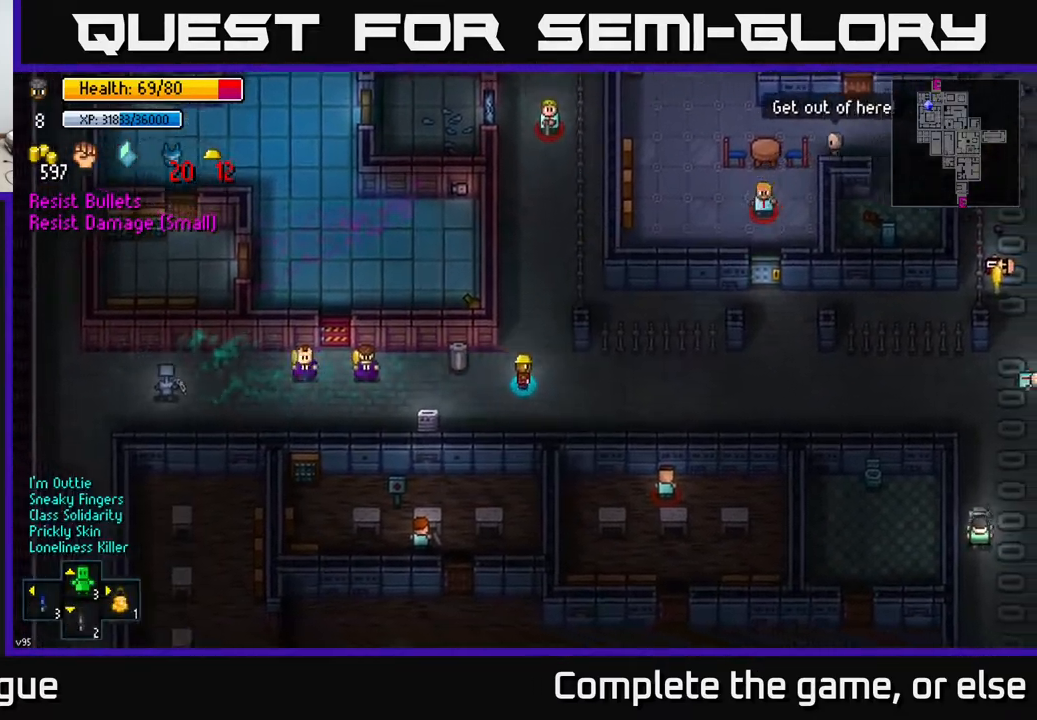
{"buttons": [], "left_stick": "right", "right_stick": "right", "events": [[217, "left_stick", "right"], [283, "right_stick", "right"]]}
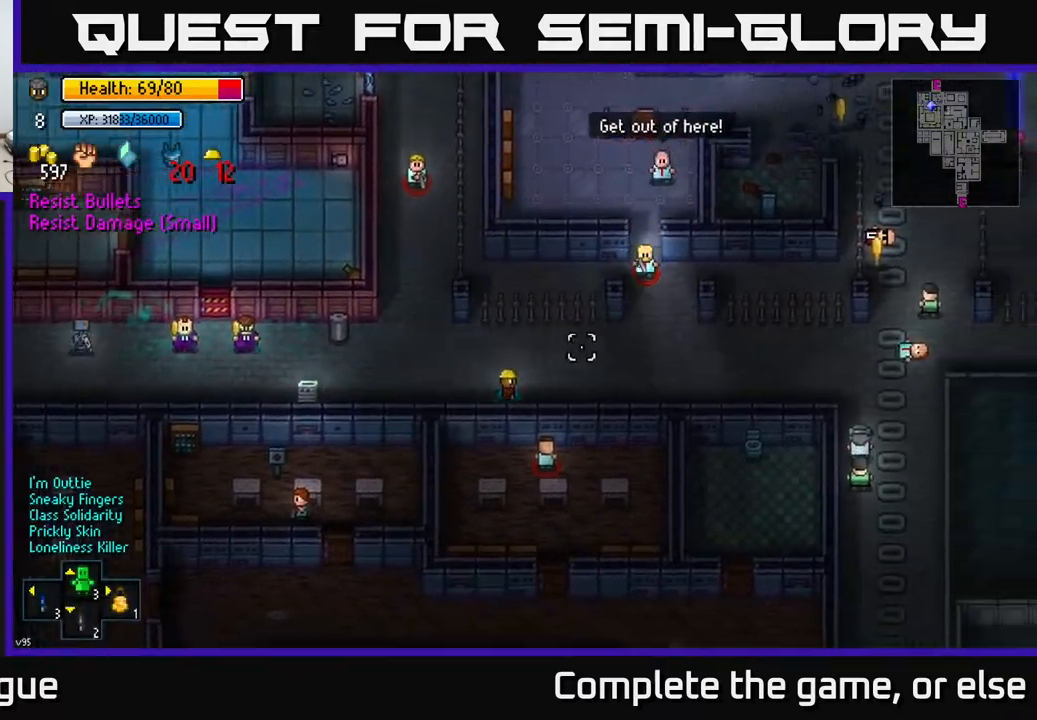
{"buttons": [], "left_stick": "right", "right_stick": "right", "events": []}
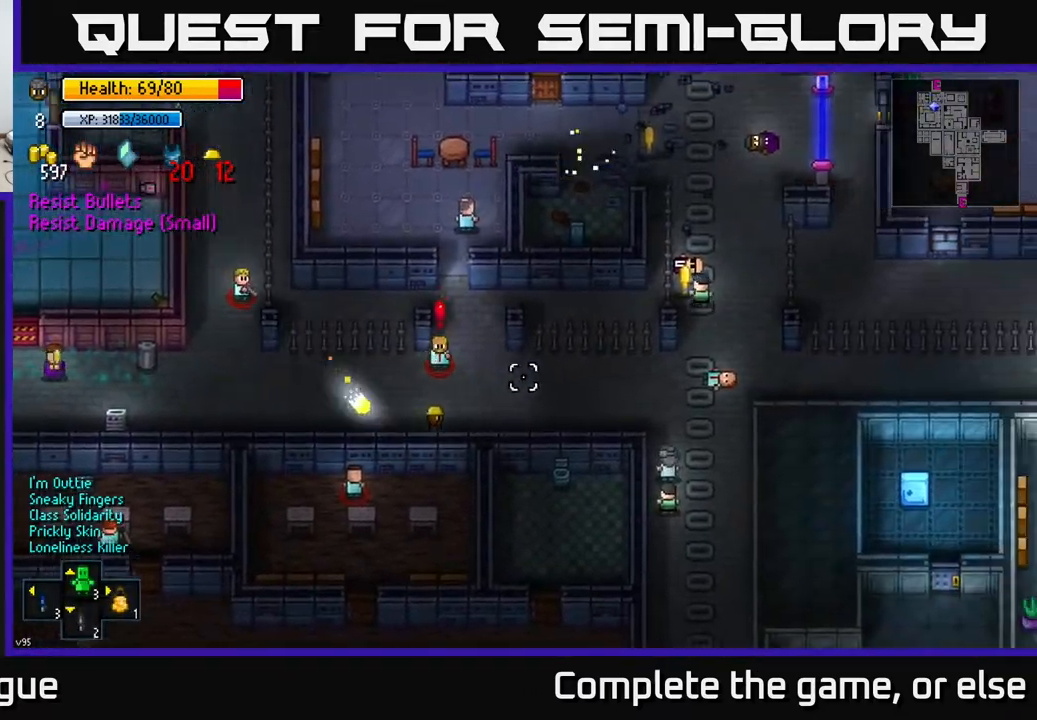
{"buttons": [], "left_stick": "right", "right_stick": "right", "events": []}
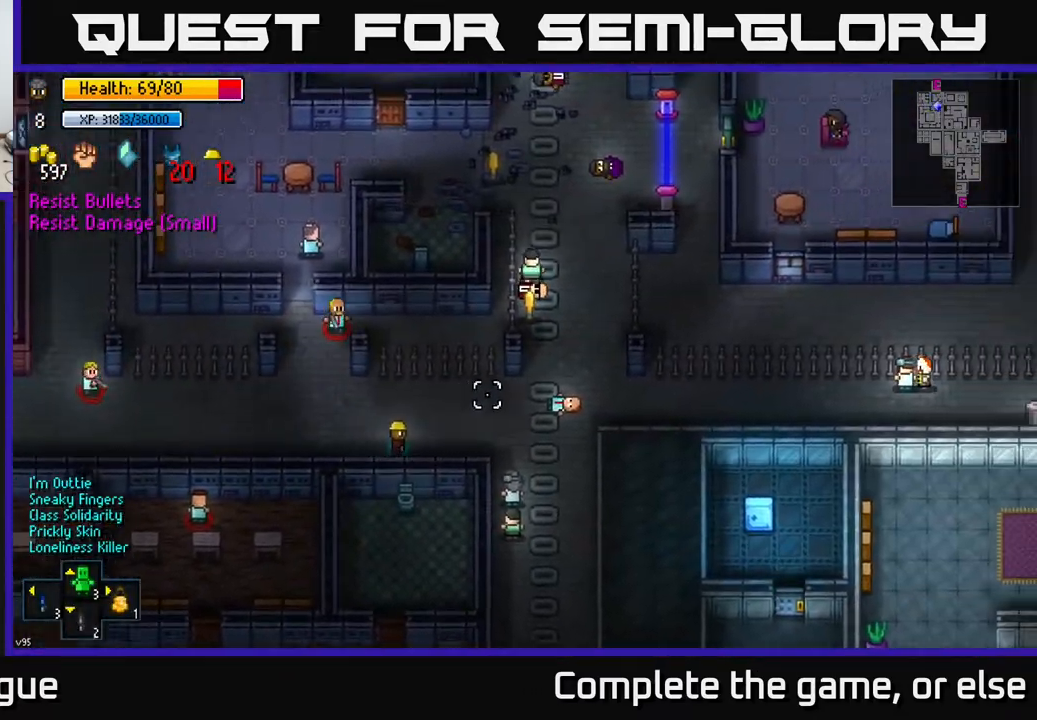
{"buttons": [], "left_stick": "down-right", "right_stick": "right", "events": [[417, "left_stick", "down-right"]]}
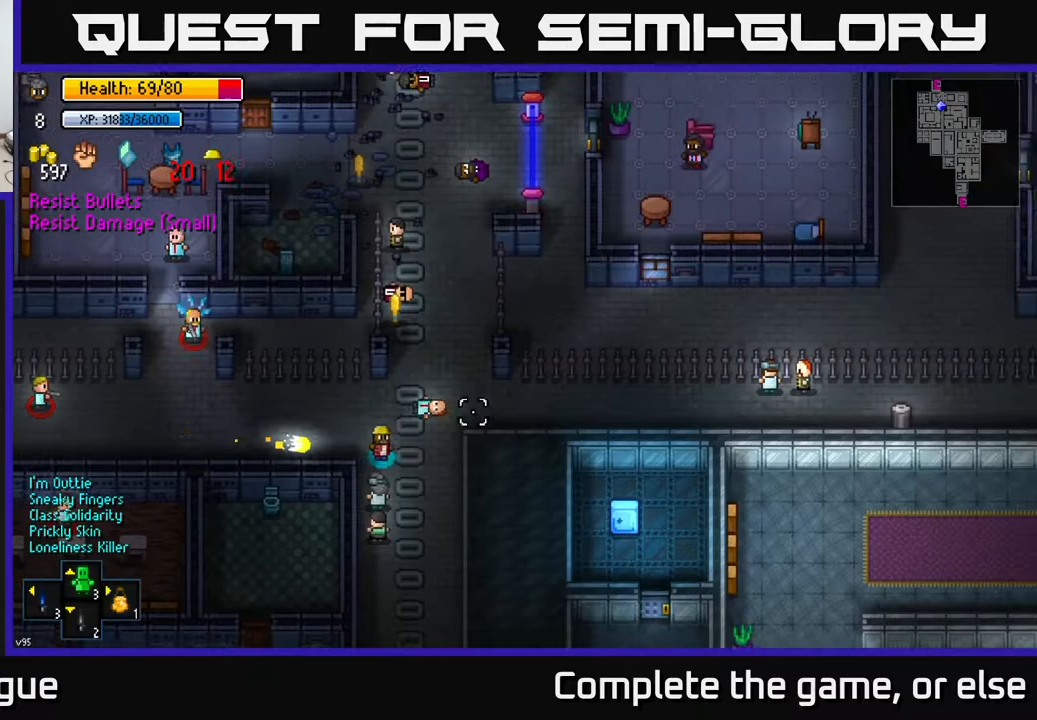
{"buttons": [], "left_stick": "down", "right_stick": "down", "events": [[117, "left_stick", "down"], [117, "right_stick", "down-right"], [317, "right_stick", "down"]]}
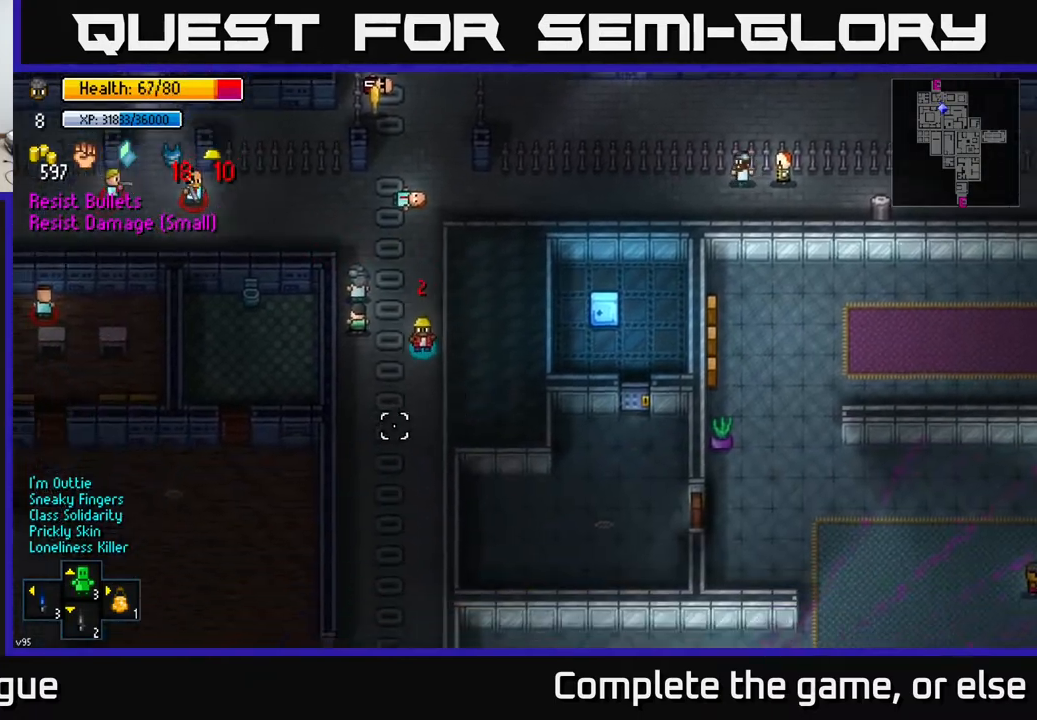
{"buttons": [], "left_stick": "down", "right_stick": "up", "events": [[133, "right_stick", "center"], [400, "right_stick", "up"]]}
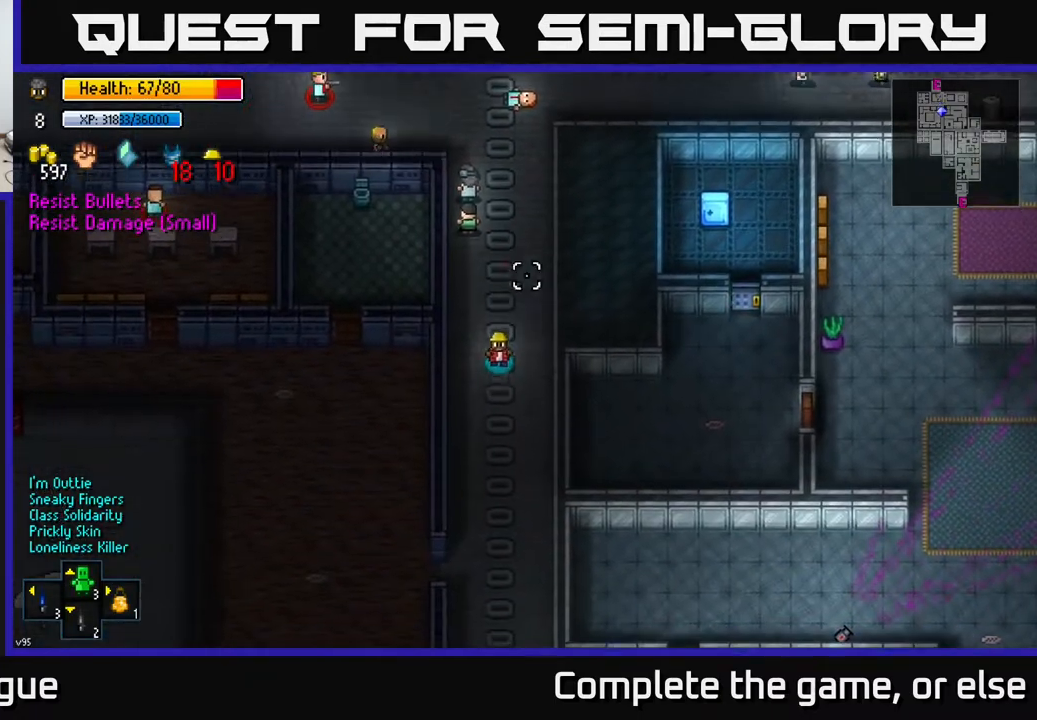
{"buttons": [], "left_stick": "up", "right_stick": "up-right", "events": [[33, "left_stick", "down-left"], [100, "right_stick", "up-right"], [183, "left_stick", "center"], [417, "left_stick", "up"]]}
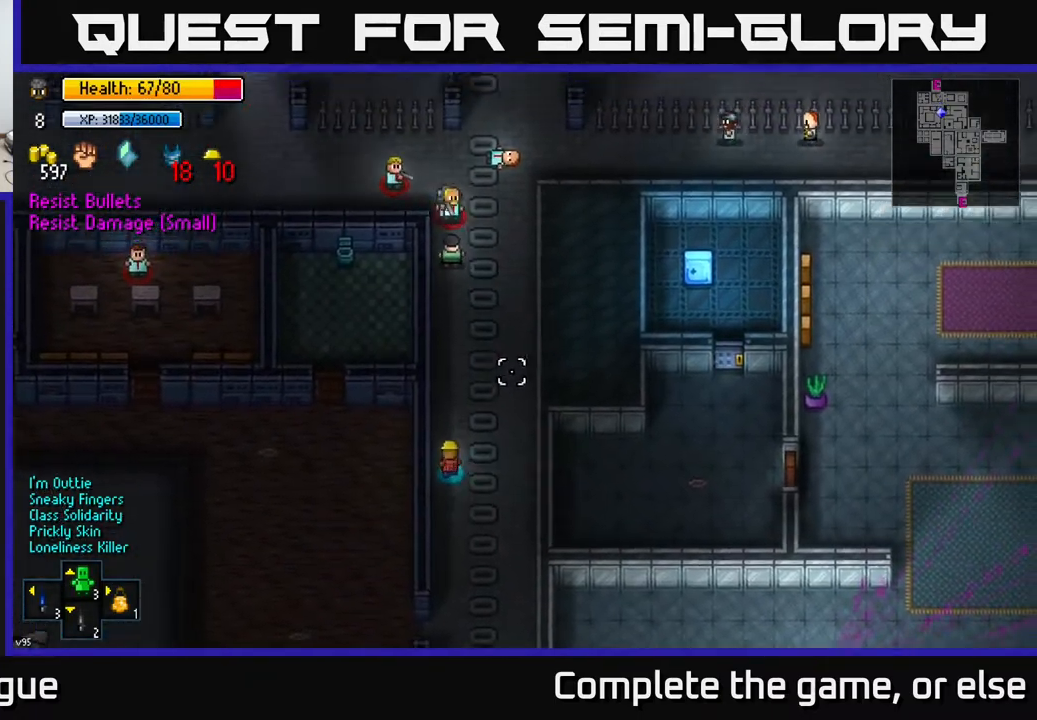
{"buttons": [], "left_stick": "down-right", "right_stick": "down-right", "events": [[50, "left_stick", "center"], [283, "left_stick", "down"], [400, "right_stick", "down-right"], [467, "left_stick", "down-right"]]}
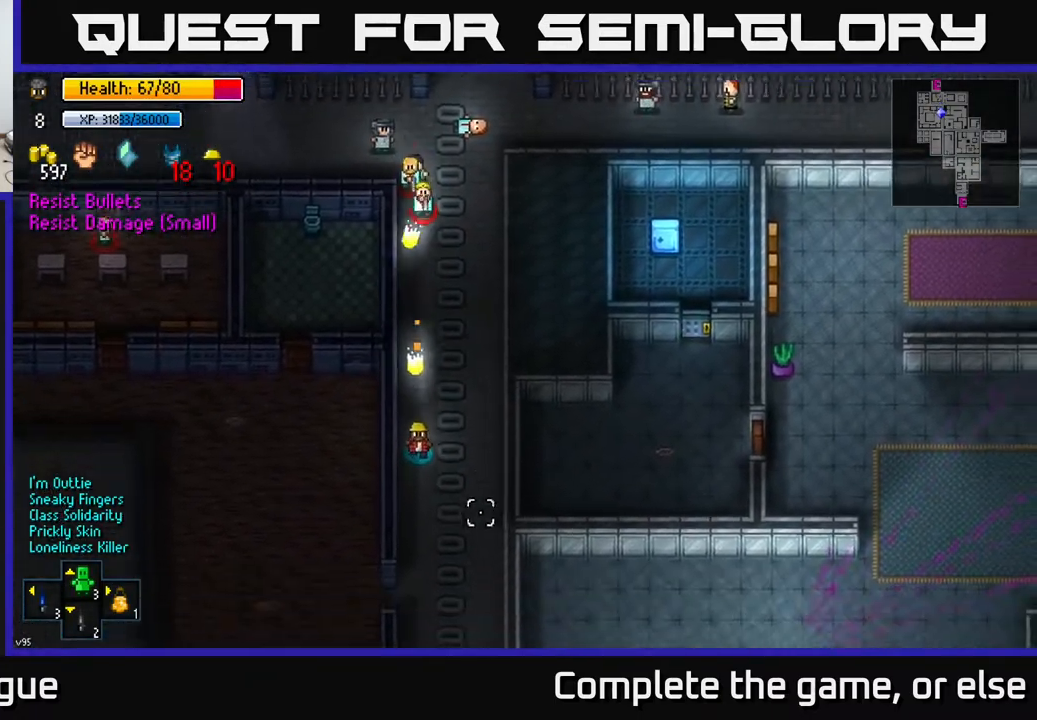
{"buttons": [], "left_stick": "down", "right_stick": "down", "events": [[150, "right_stick", "down"], [417, "left_stick", "down"]]}
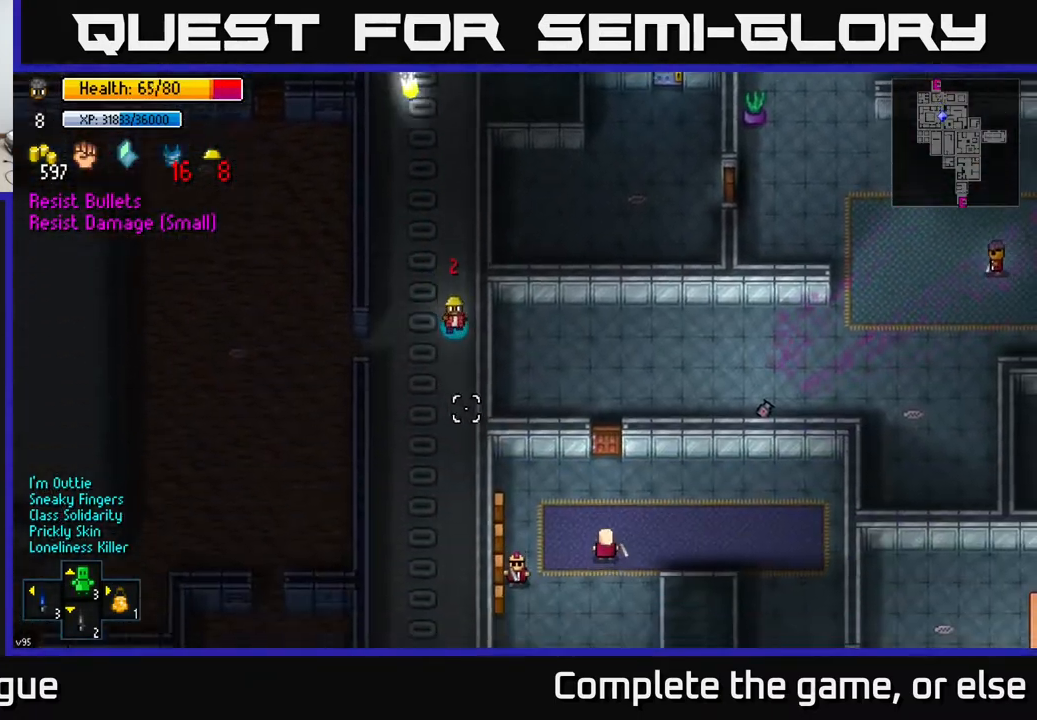
{"buttons": [], "left_stick": "down-left", "right_stick": "down-right", "events": [[150, "right_stick", "down-right"], [250, "left_stick", "down-left"]]}
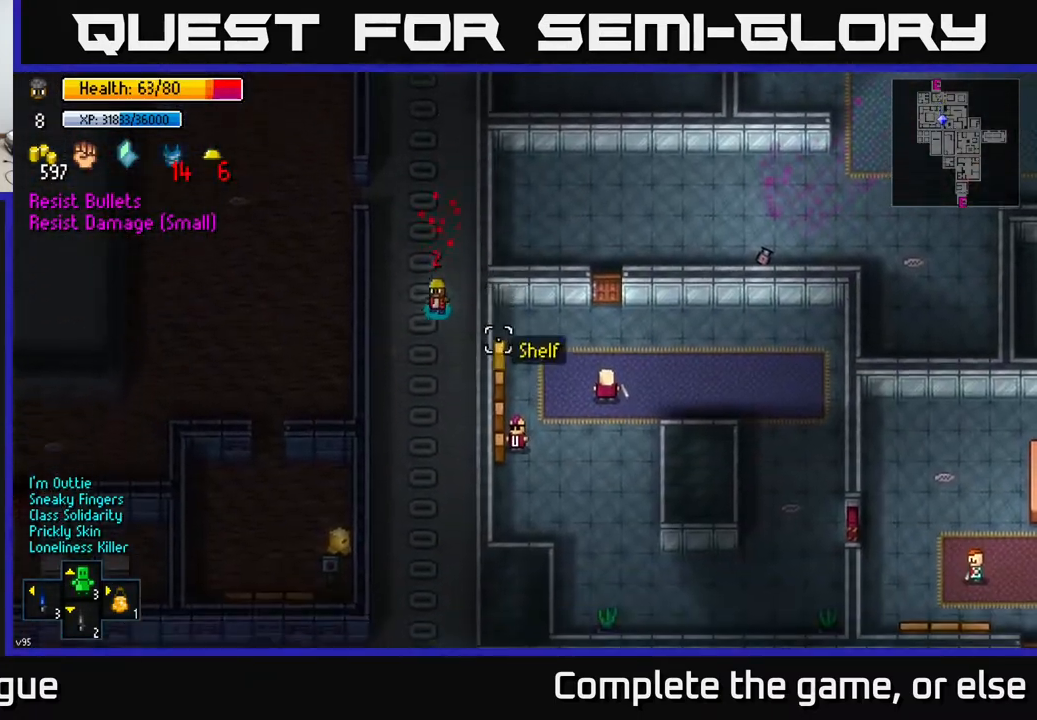
{"buttons": [], "left_stick": "down", "right_stick": "down-right", "events": [[400, "left_stick", "down"]]}
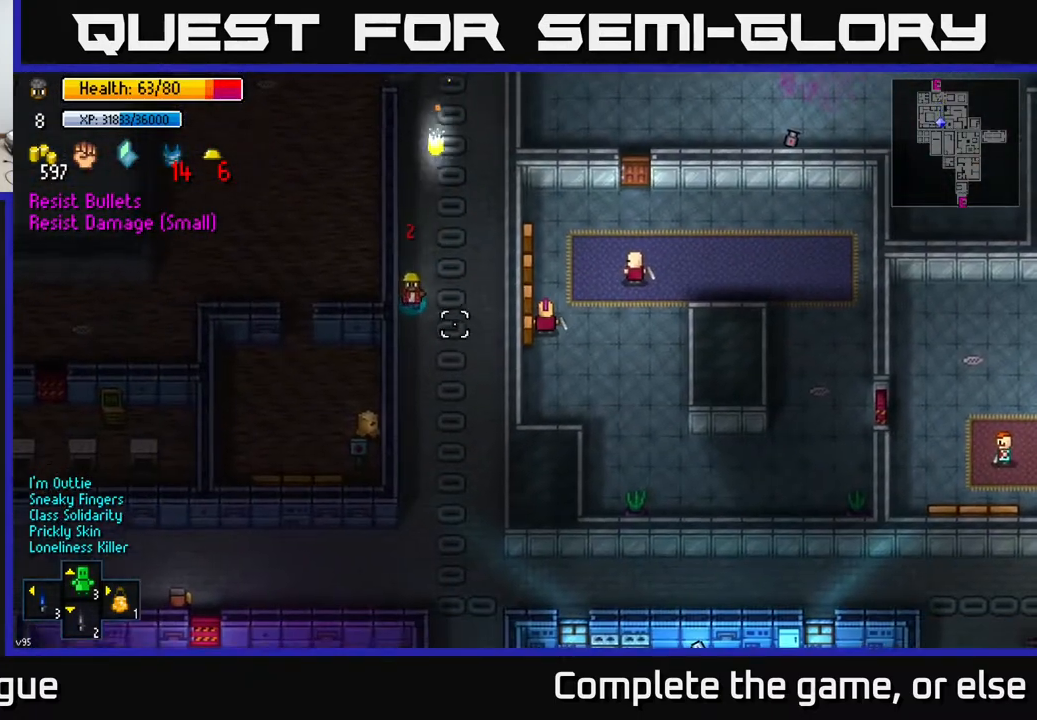
{"buttons": [], "left_stick": "down-right", "right_stick": "center", "events": [[33, "left_stick", "down-right"], [50, "right_stick", "center"]]}
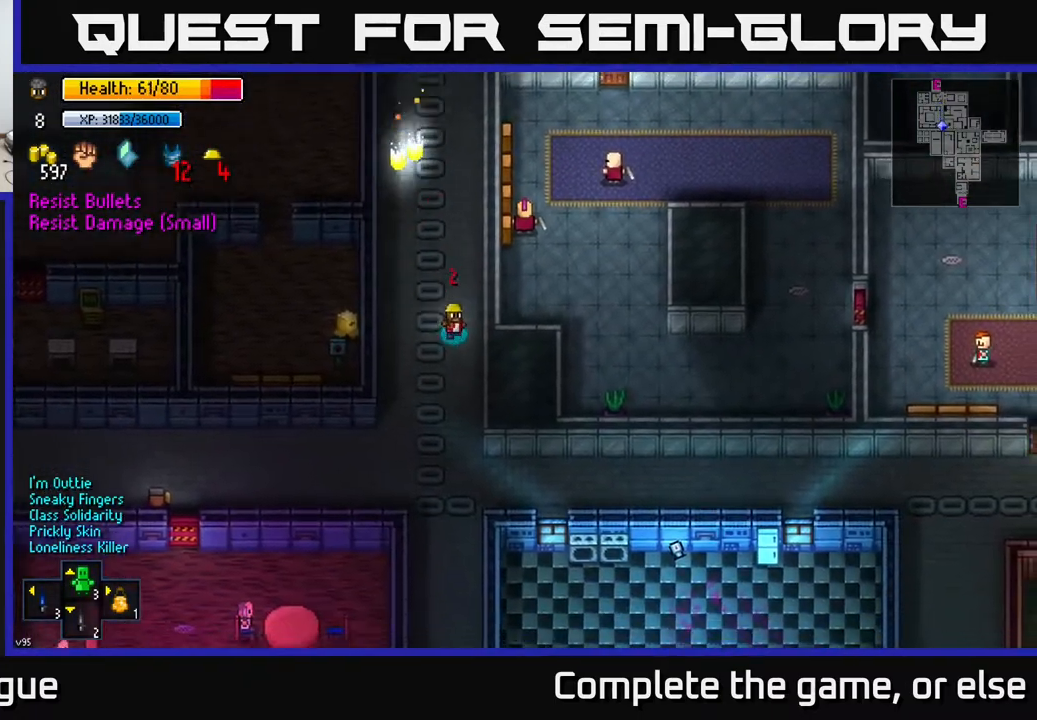
{"buttons": [], "left_stick": "down", "right_stick": "center", "events": [[150, "left_stick", "down"]]}
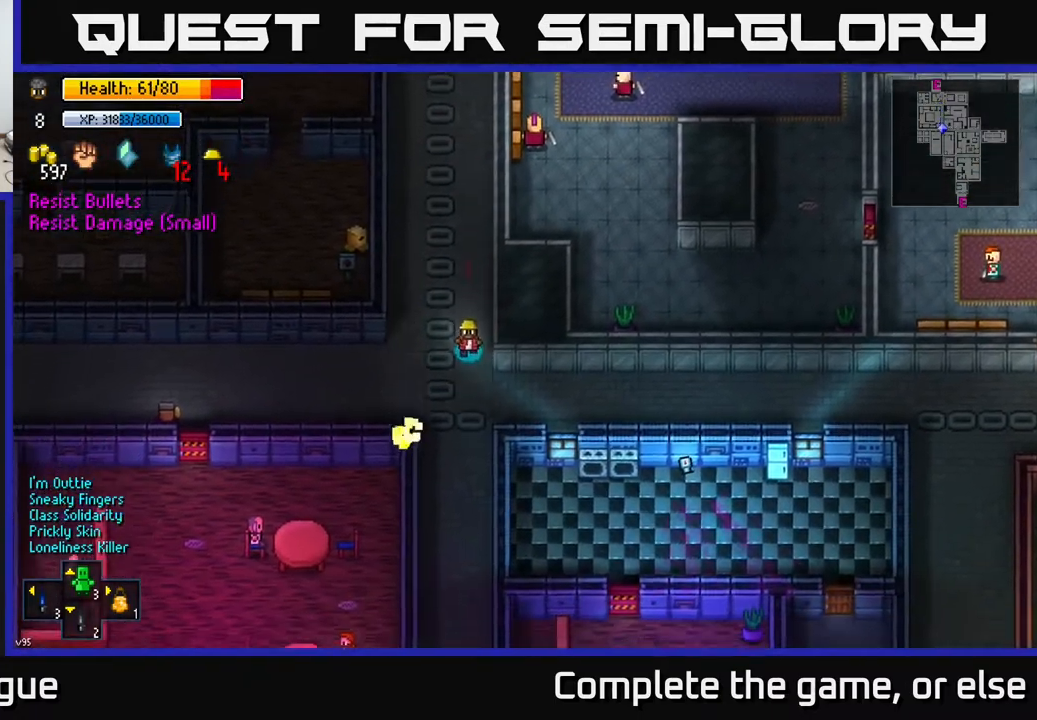
{"buttons": [], "left_stick": "right", "right_stick": "center", "events": [[17, "left_stick", "down-right"], [250, "left_stick", "right"]]}
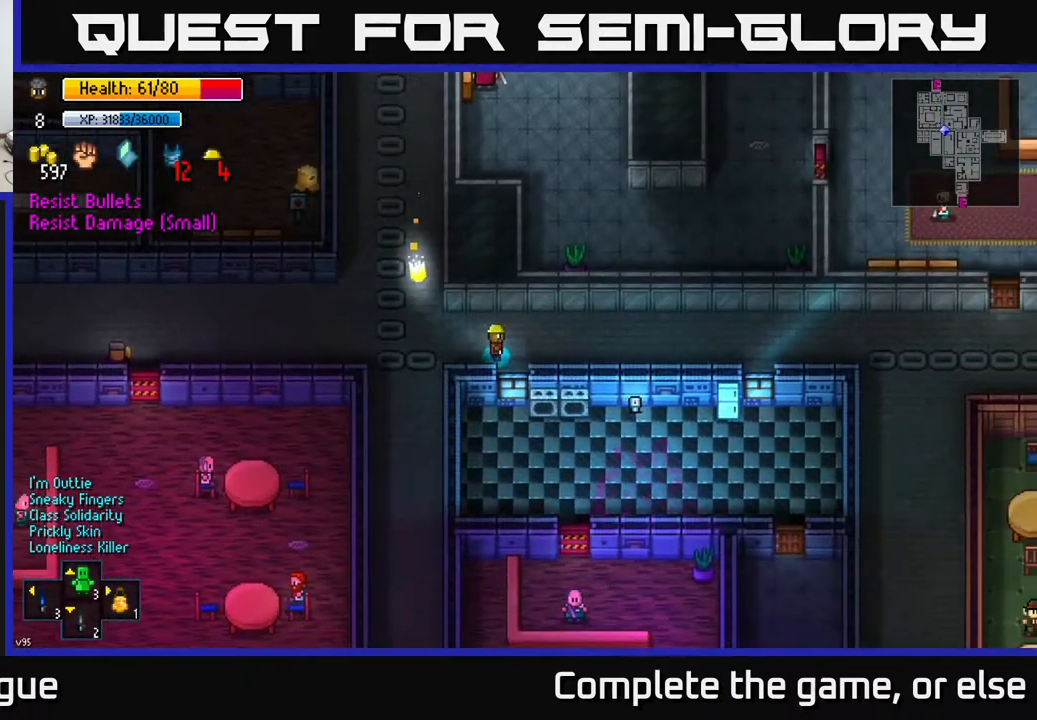
{"buttons": [], "left_stick": "right", "right_stick": "center", "events": [[433, "B", "down"], [483, "B", "up"]]}
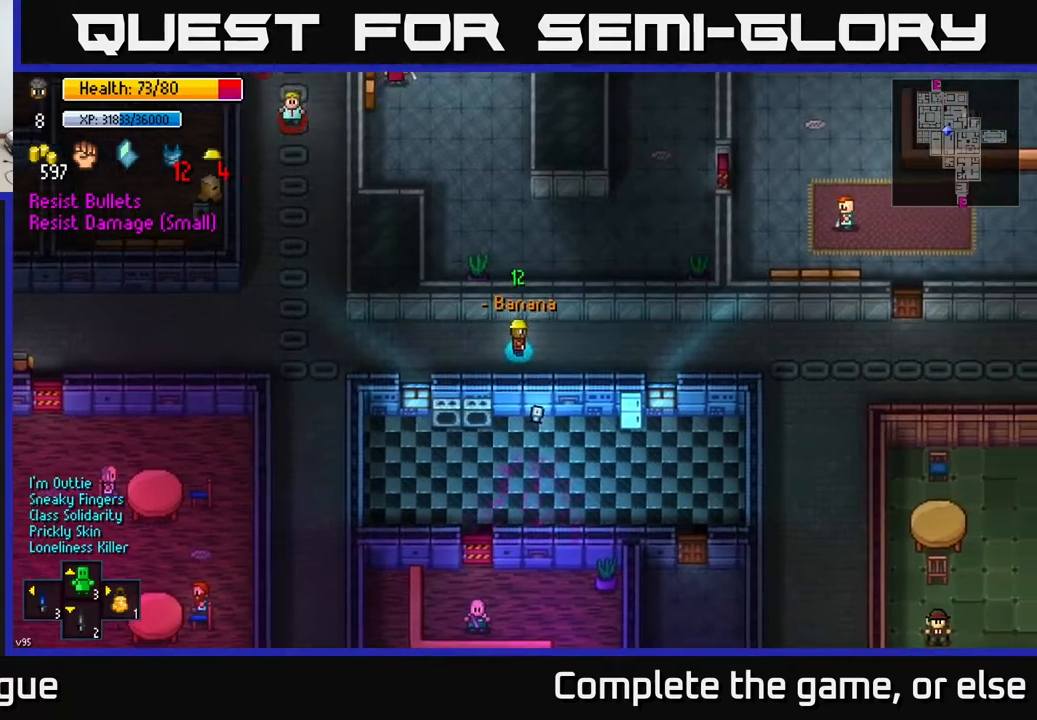
{"buttons": [], "left_stick": "right", "right_stick": "center", "events": []}
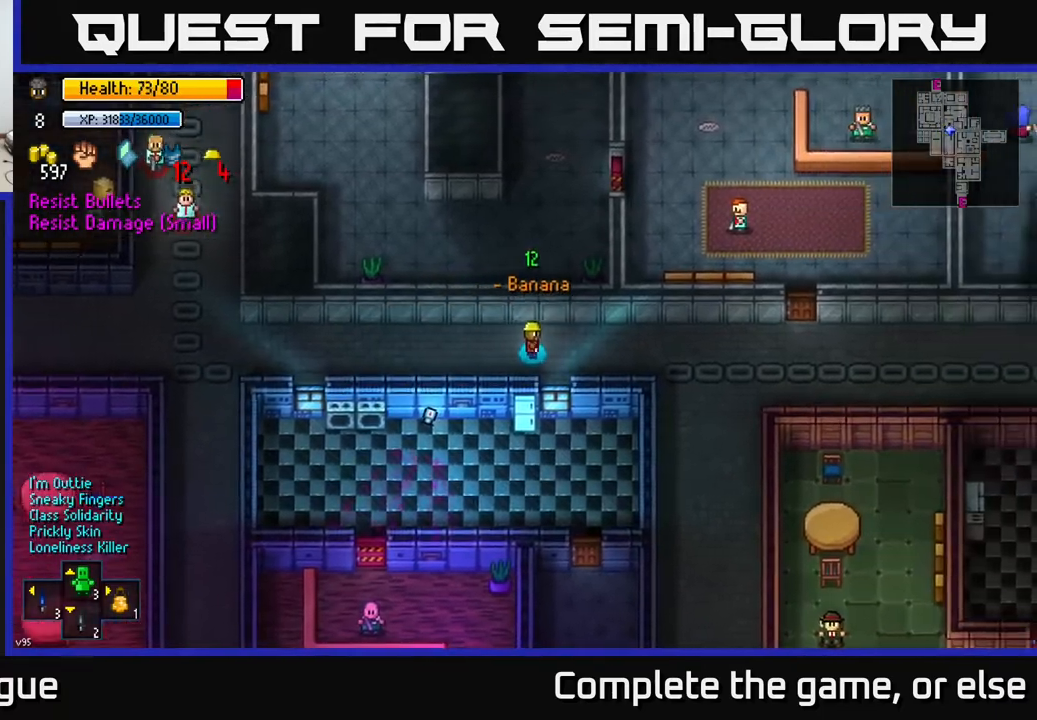
{"buttons": [], "left_stick": "down-right", "right_stick": "center", "events": [[450, "left_stick", "down-right"]]}
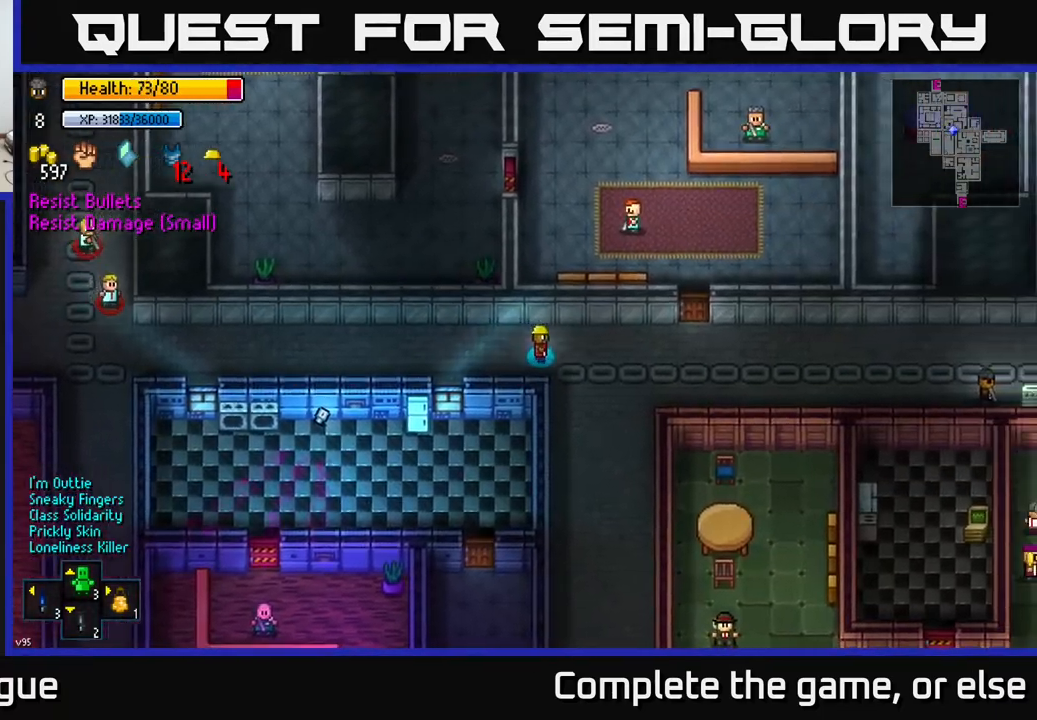
{"buttons": [], "left_stick": "down-right", "right_stick": "center", "events": [[100, "left_stick", "down"], [333, "left_stick", "down-right"]]}
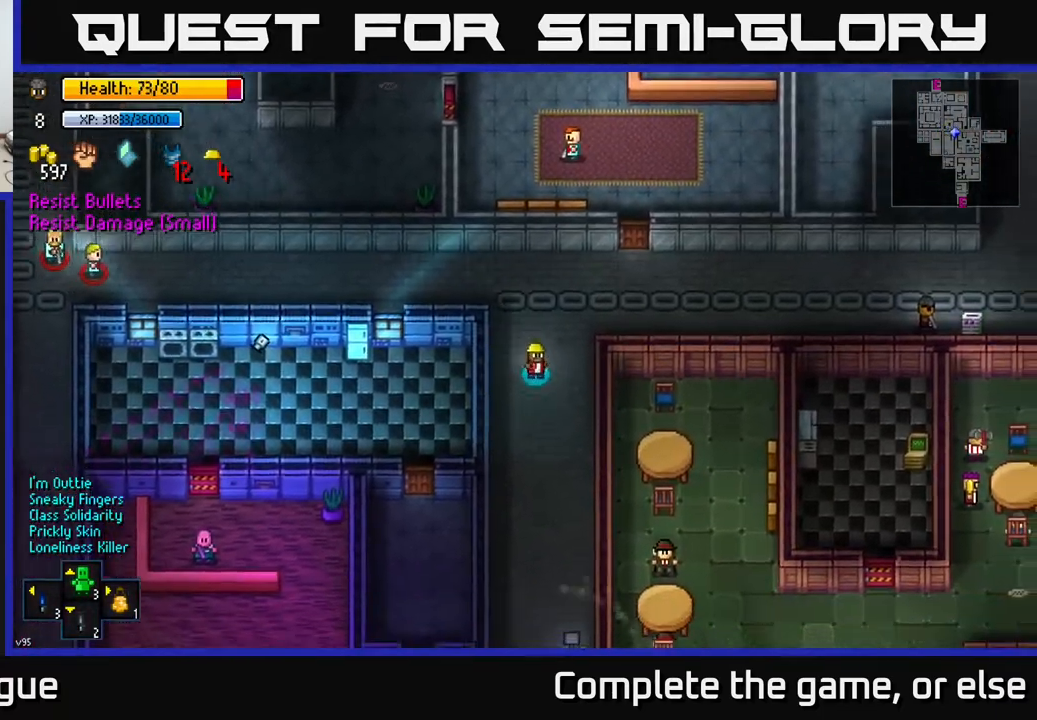
{"buttons": ["R1"], "left_stick": "center", "right_stick": "center", "events": [[17, "left_stick", "down"], [200, "left_stick", "right"], [350, "left_stick", "center"], [433, "R1", "down"]]}
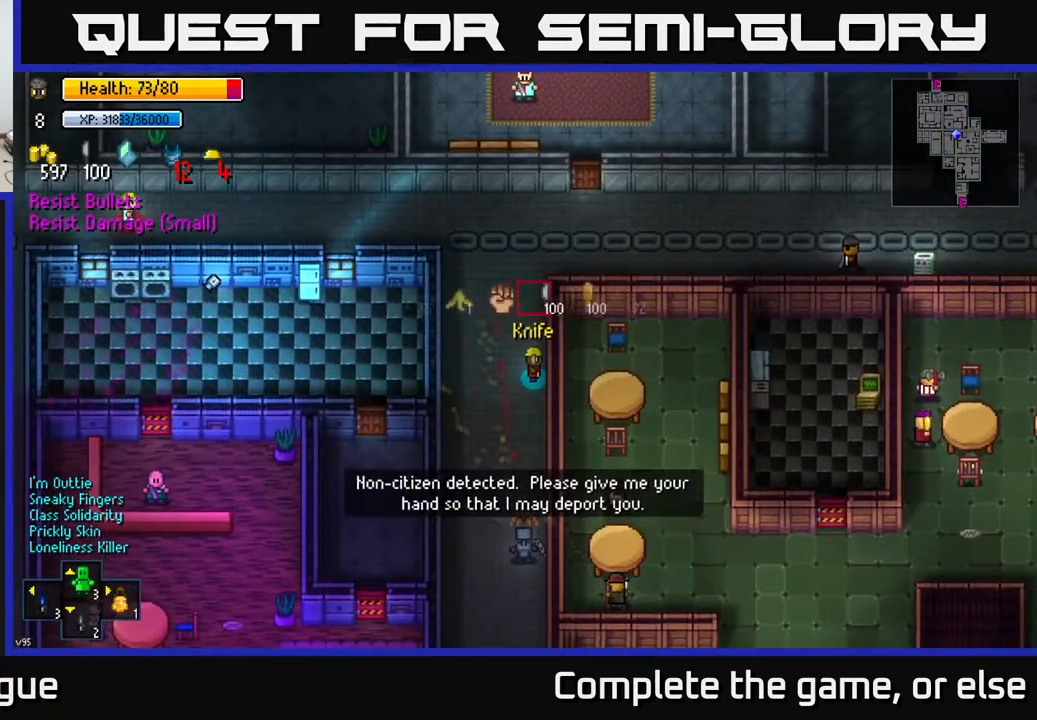
{"buttons": [], "left_stick": "up", "right_stick": "center", "events": [[33, "R1", "up"], [50, "left_stick", "up-left"], [217, "left_stick", "center"], [433, "left_stick", "up"]]}
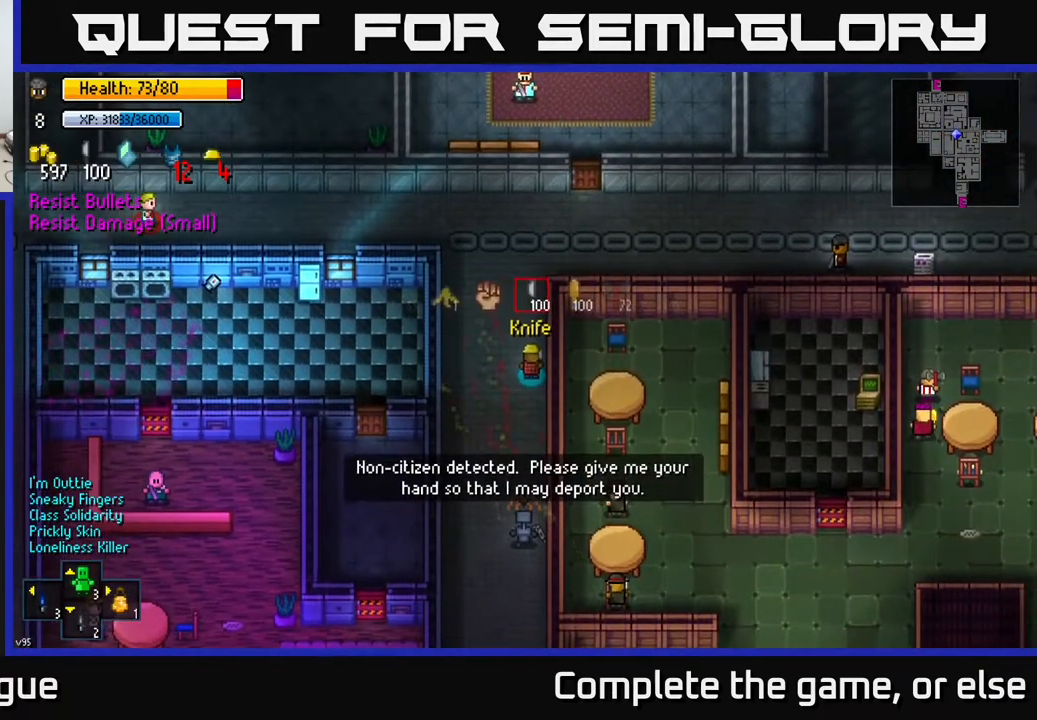
{"buttons": [], "left_stick": "up-right", "right_stick": "center", "events": [[167, "B", "down"], [233, "B", "up"], [450, "left_stick", "up-right"]]}
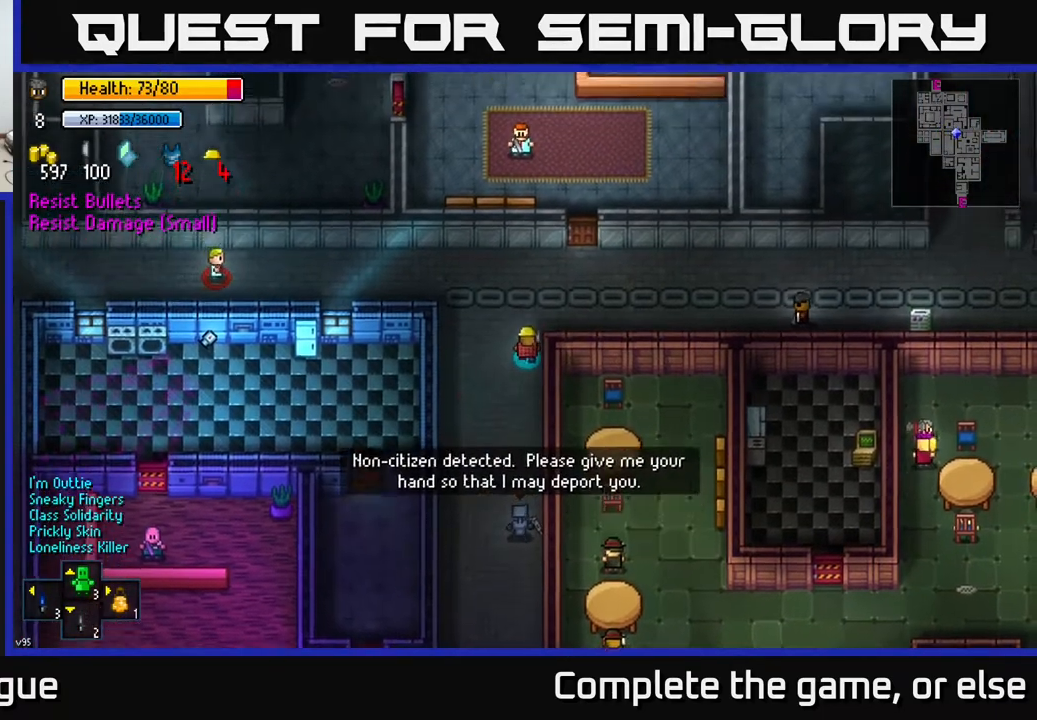
{"buttons": [], "left_stick": "right", "right_stick": "right", "events": [[50, "left_stick", "right"], [317, "right_stick", "right"]]}
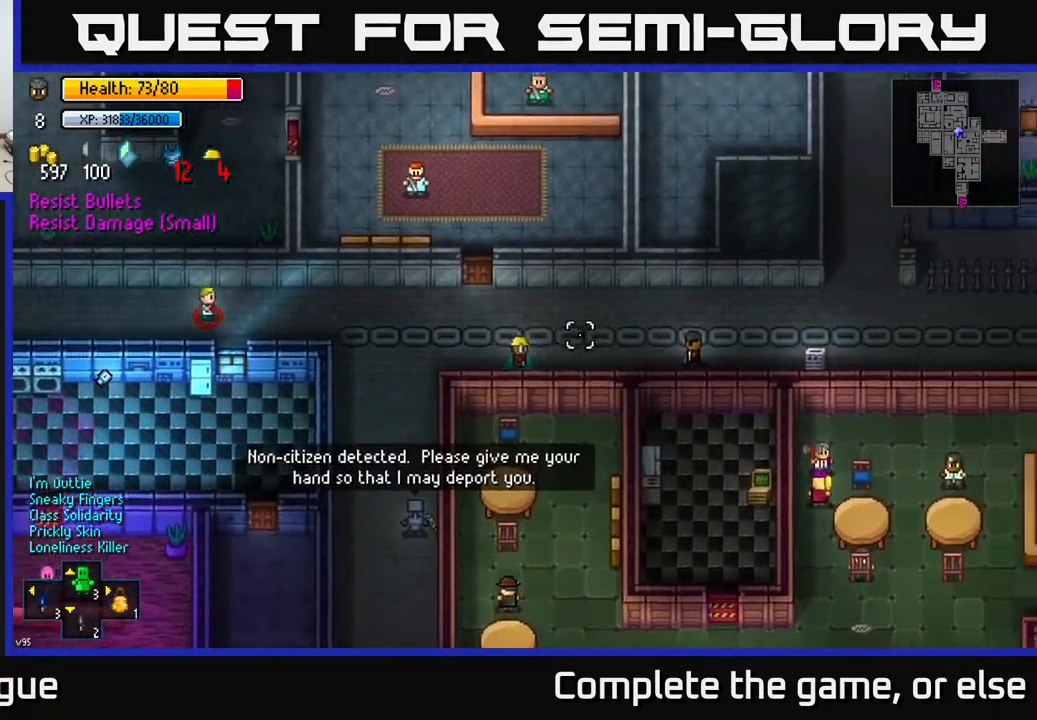
{"buttons": [], "left_stick": "right", "right_stick": "right", "events": [[67, "left_stick", "up-right"], [250, "left_stick", "right"]]}
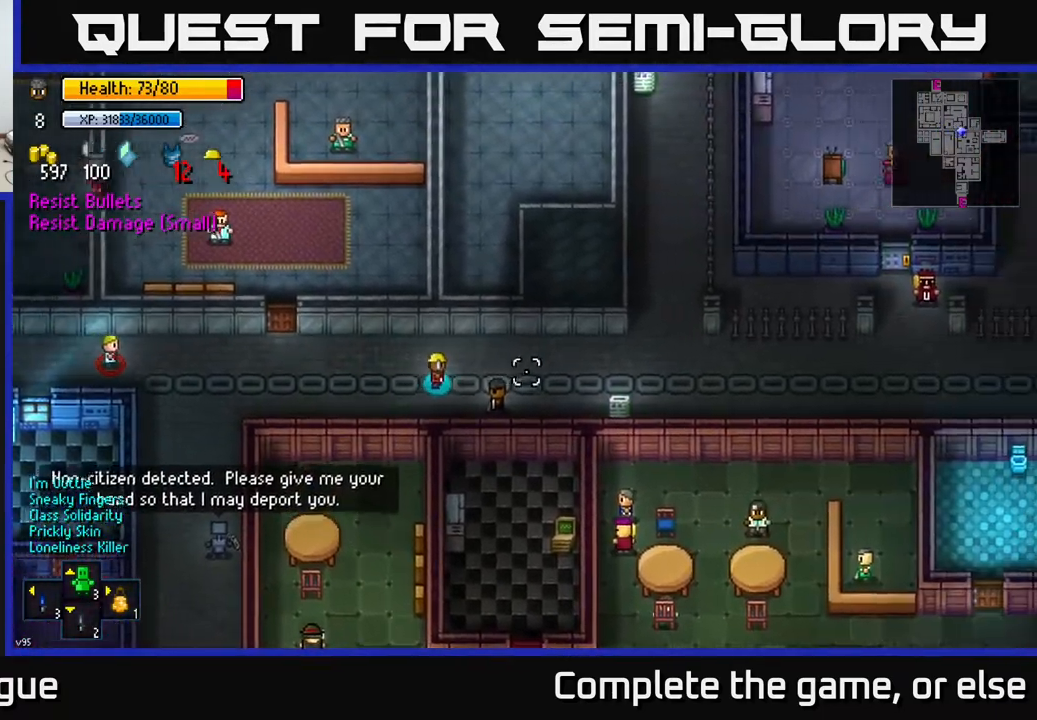
{"buttons": [], "left_stick": "right", "right_stick": "right", "events": []}
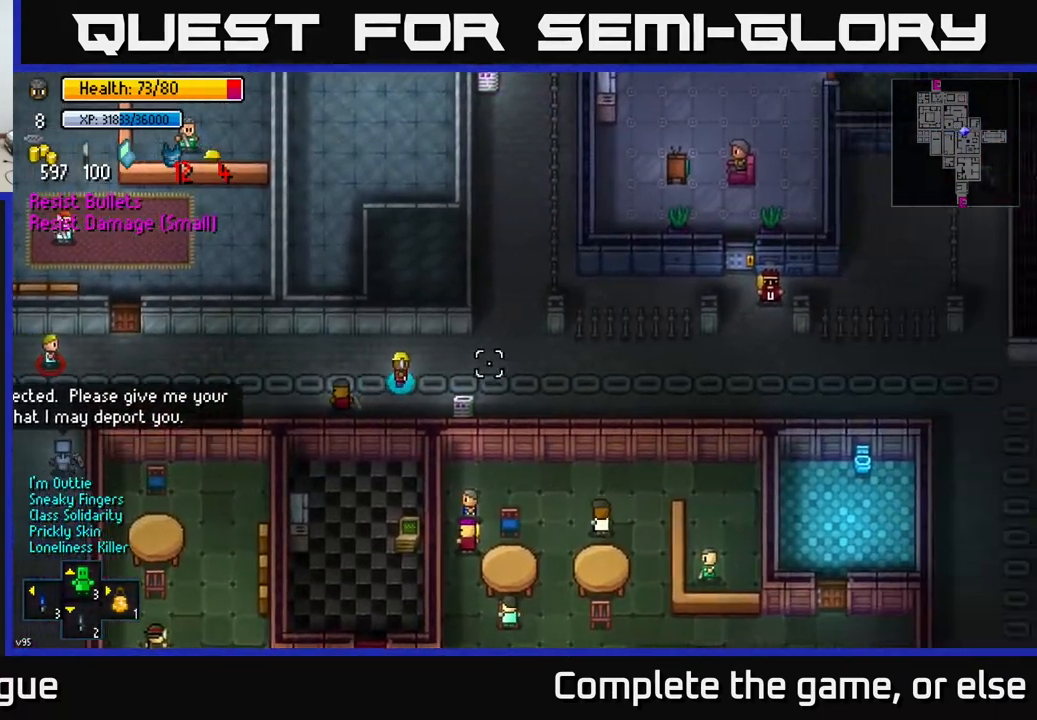
{"buttons": [], "left_stick": "up", "right_stick": "up", "events": [[217, "right_stick", "center"], [267, "right_stick", "up"], [350, "left_stick", "up-right"], [500, "left_stick", "up"]]}
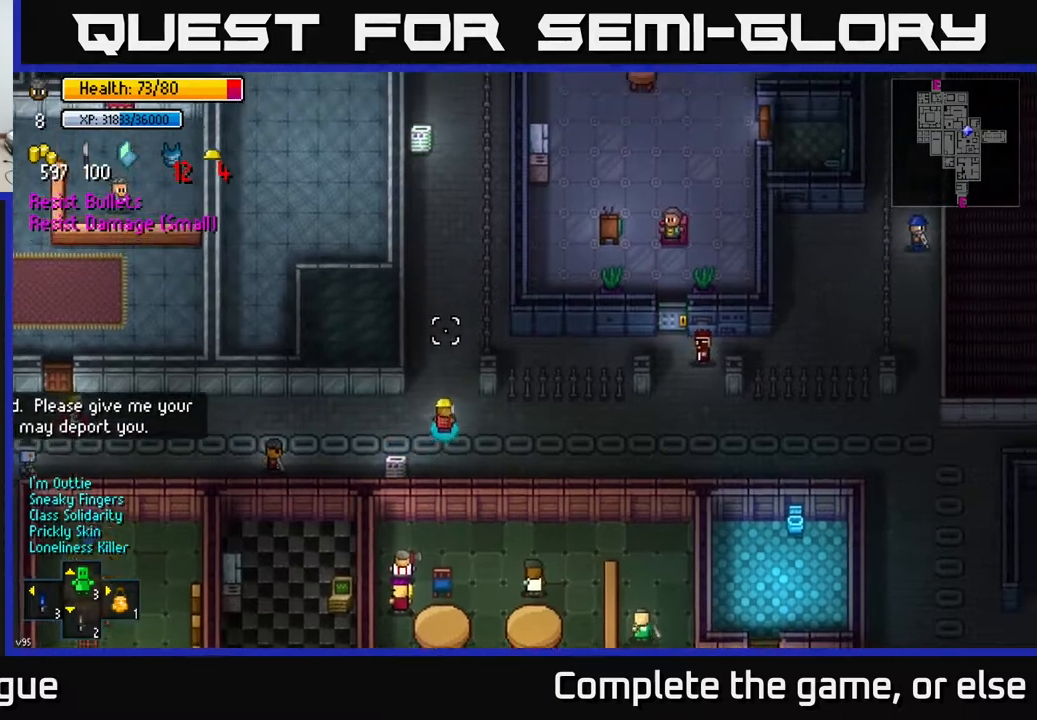
{"buttons": [], "left_stick": "up", "right_stick": "up", "events": []}
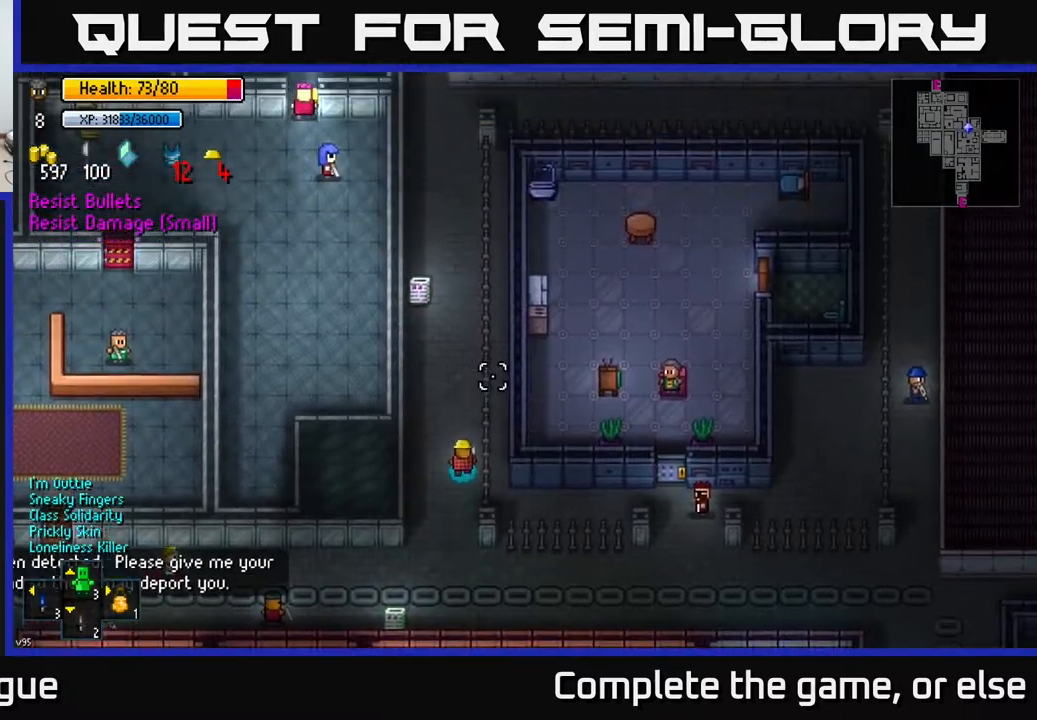
{"buttons": [], "left_stick": "up", "right_stick": "up", "events": [[67, "left_stick", "up-right"], [233, "left_stick", "up"]]}
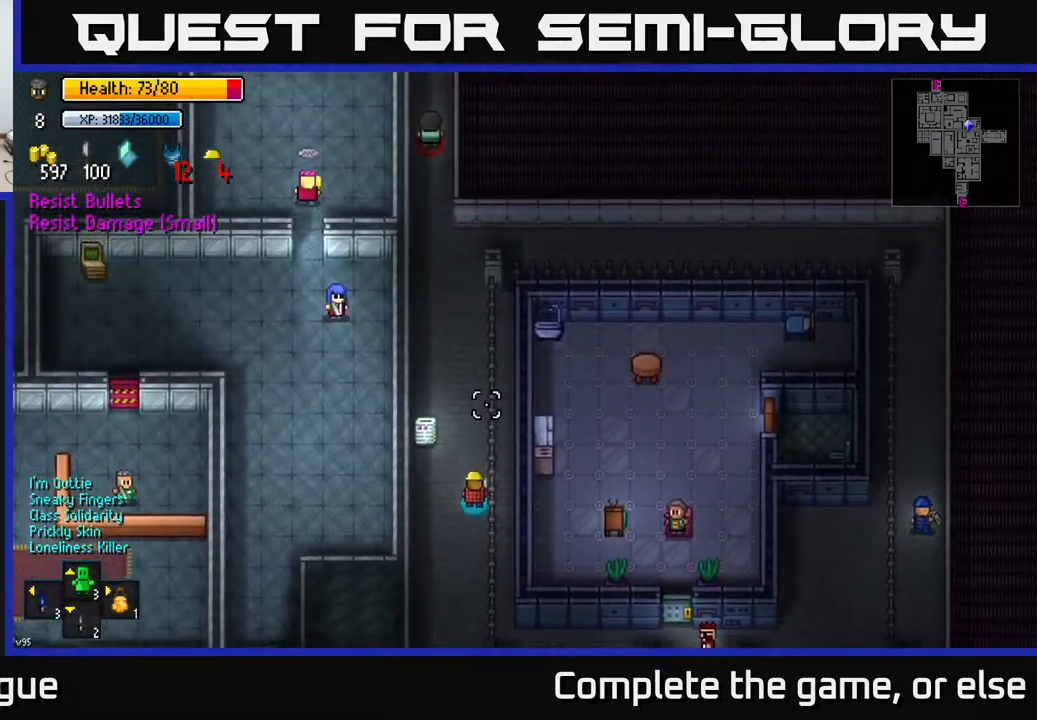
{"buttons": [], "left_stick": "up", "right_stick": "right", "events": [[333, "left_stick", "up-left"], [467, "left_stick", "up"], [500, "right_stick", "right"]]}